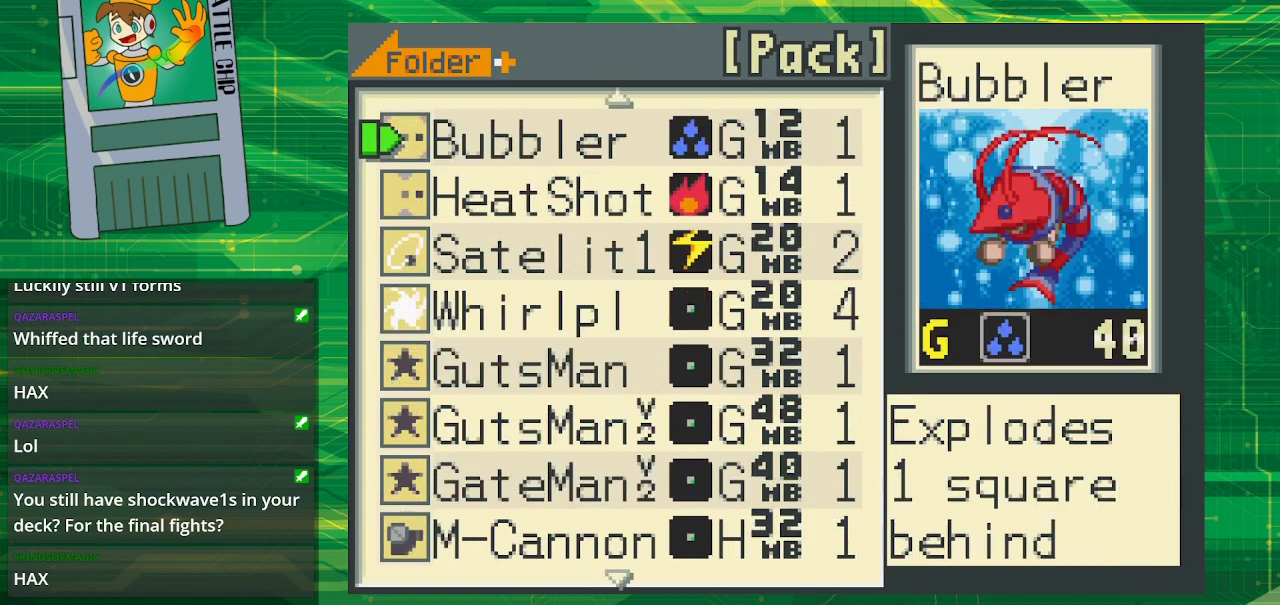
Gameplay with a controller (Nintendo layout); each line is a JSON object with the inputs held at the frame after it. "events" lists button and stick changes between this image and that frame as [ms after this image, input, new state], when the widget could be followed in between. Not read: L1 L3 R1 R3.
{"buttons": [], "events": []}
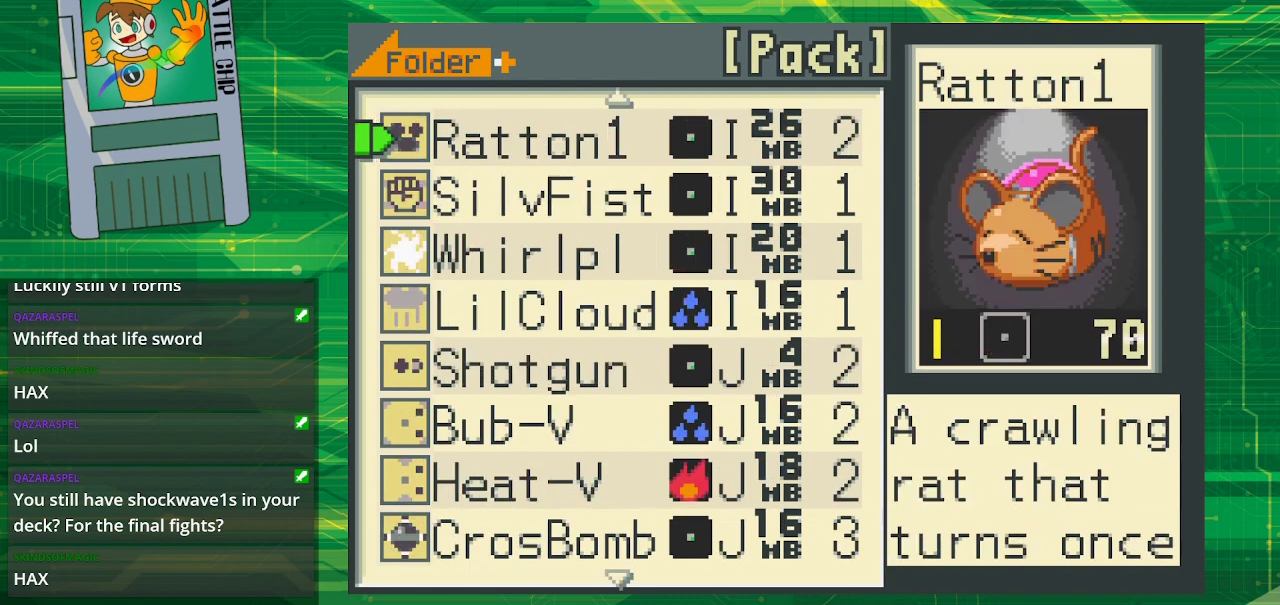
{"buttons": [], "events": []}
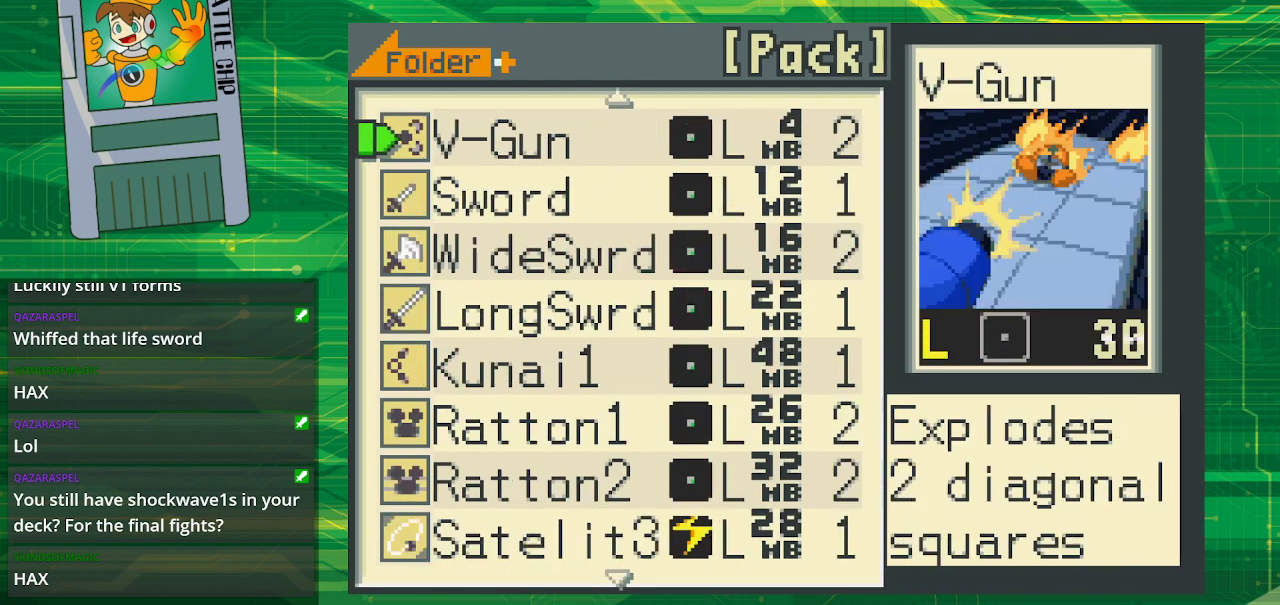
{"buttons": [], "events": []}
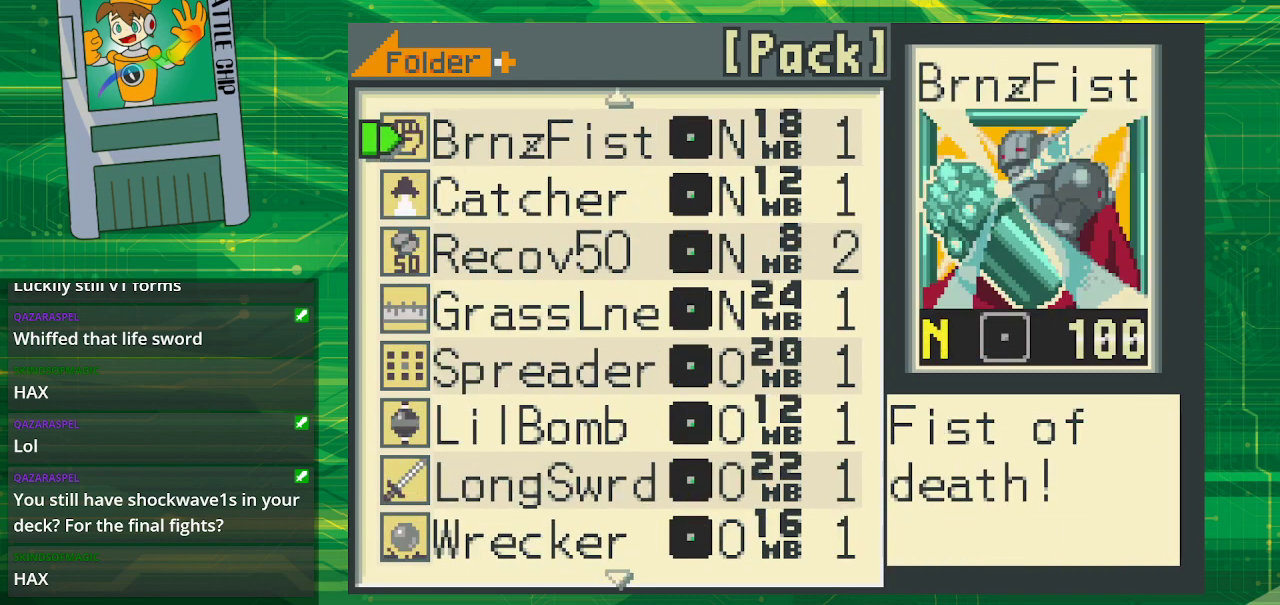
{"buttons": [], "events": []}
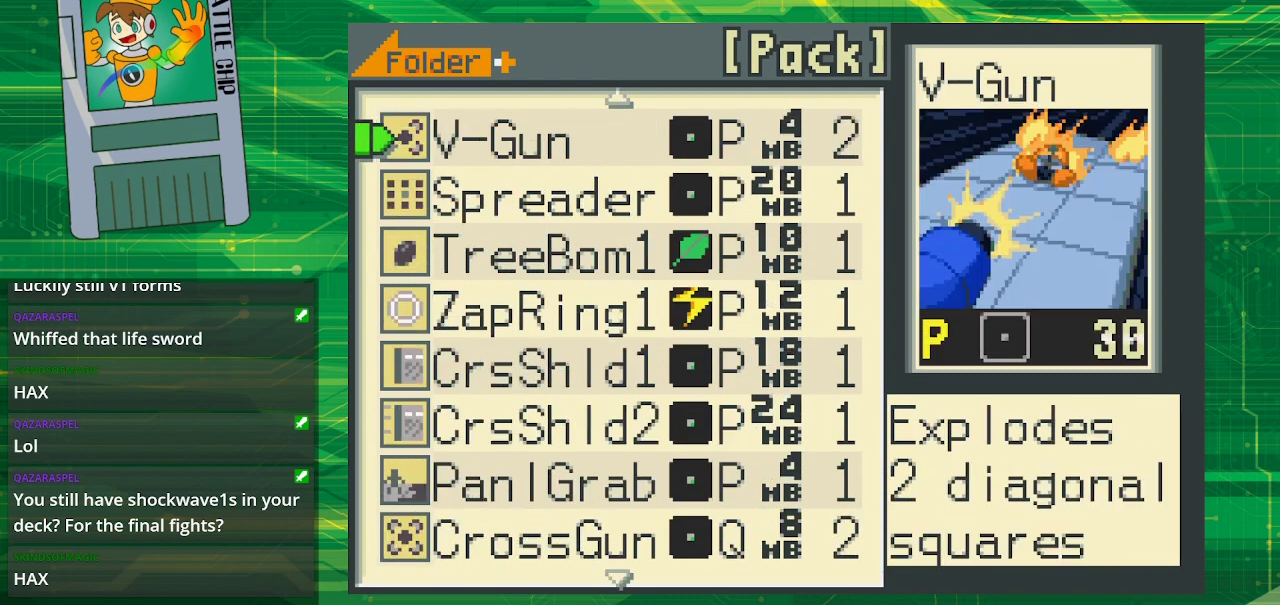
{"buttons": [], "events": []}
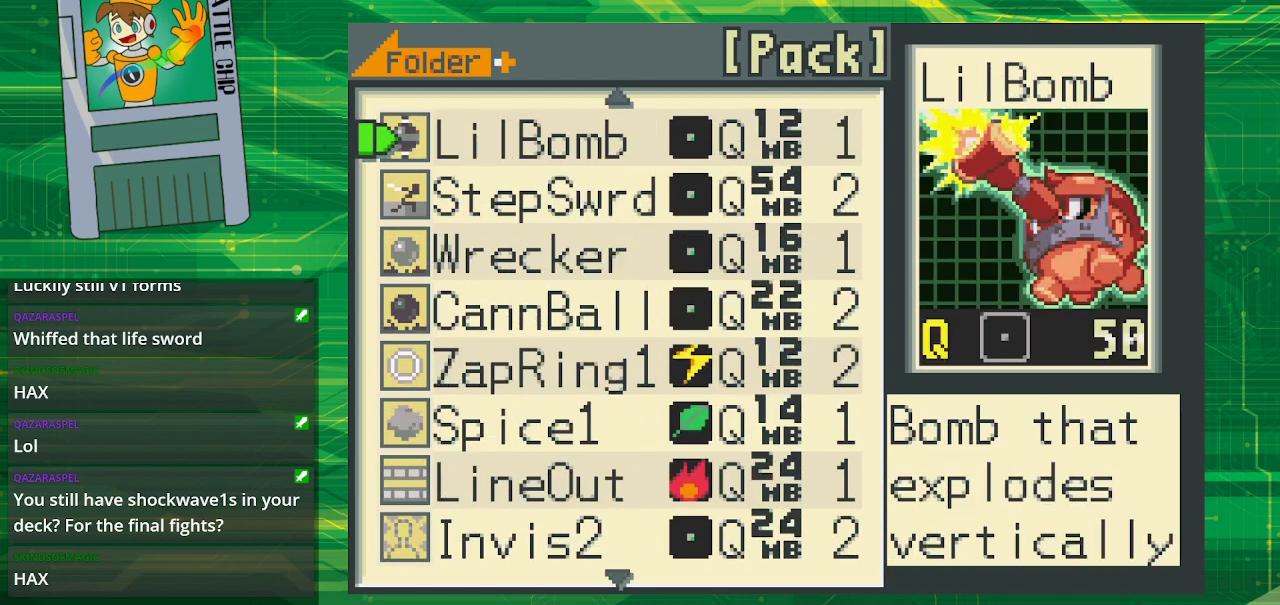
{"buttons": [], "events": []}
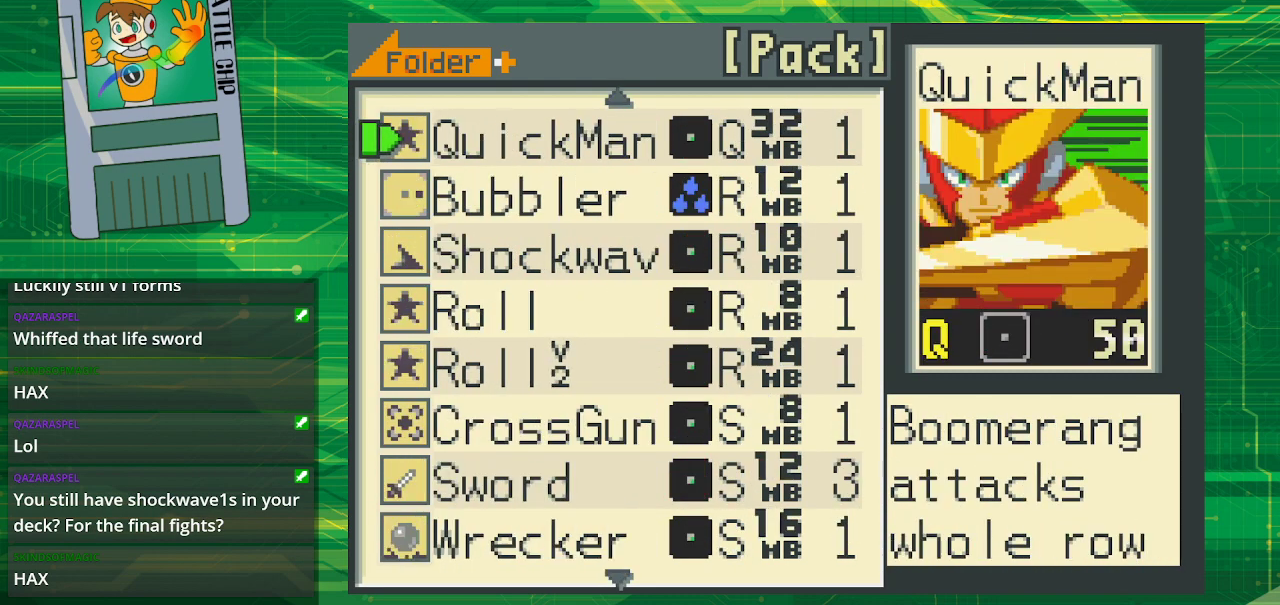
{"buttons": [], "events": []}
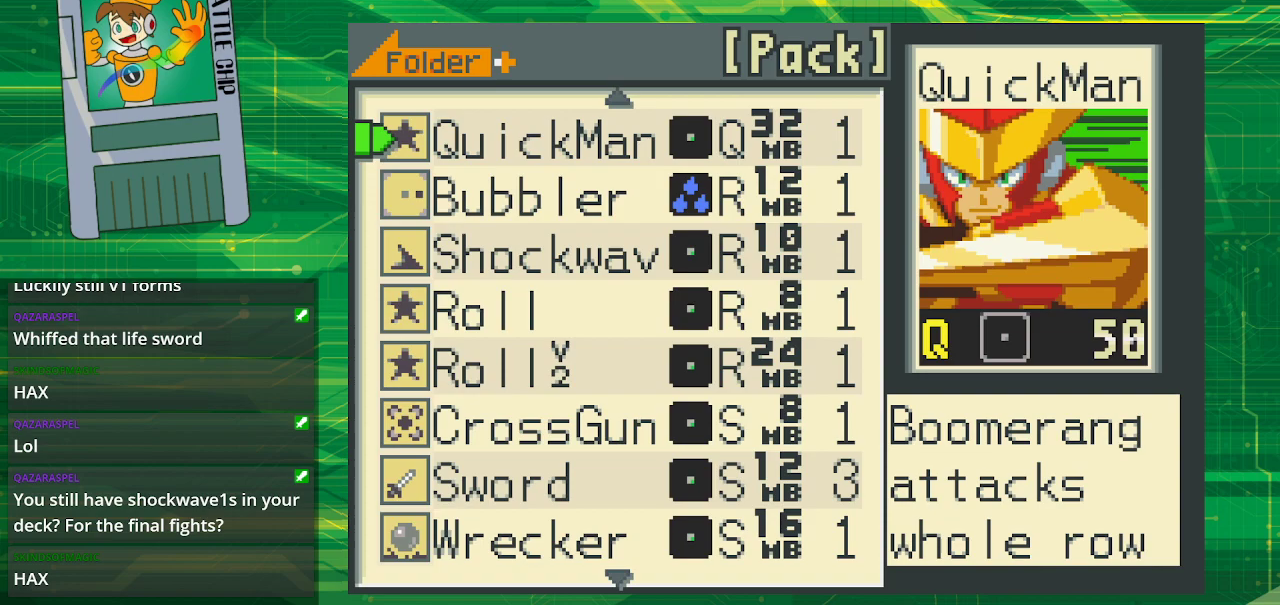
{"buttons": [], "events": []}
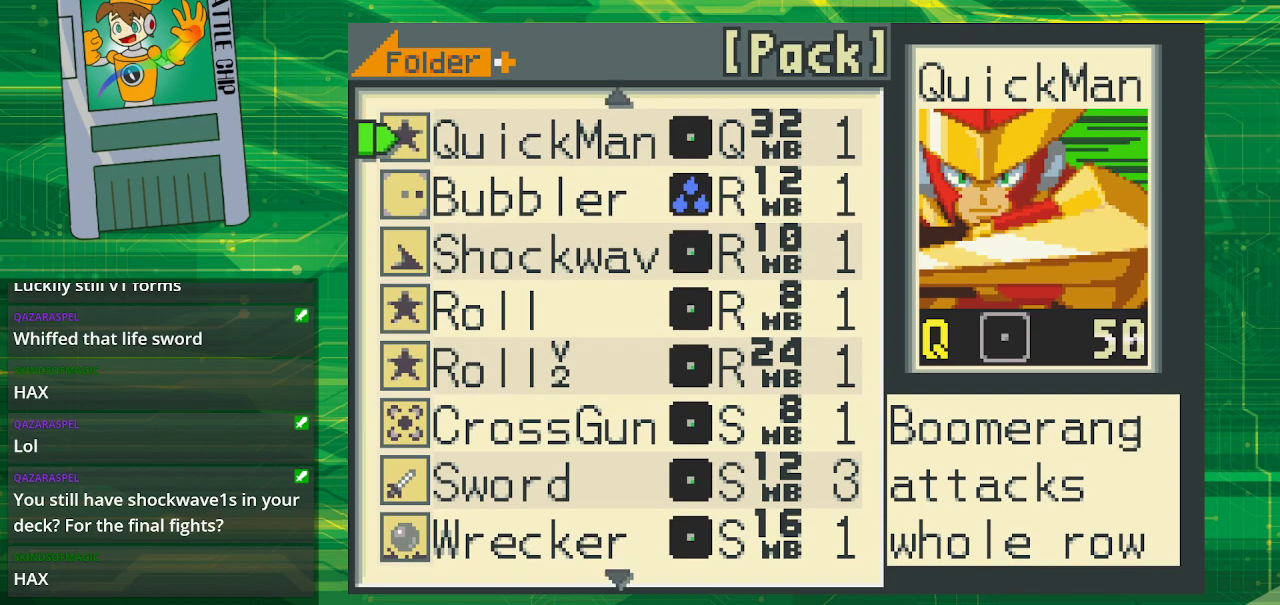
{"buttons": [], "events": [[183, "DPAD_DOWN", "down"], [283, "DPAD_DOWN", "up"], [367, "DPAD_DOWN", "down"], [467, "DPAD_DOWN", "up"]]}
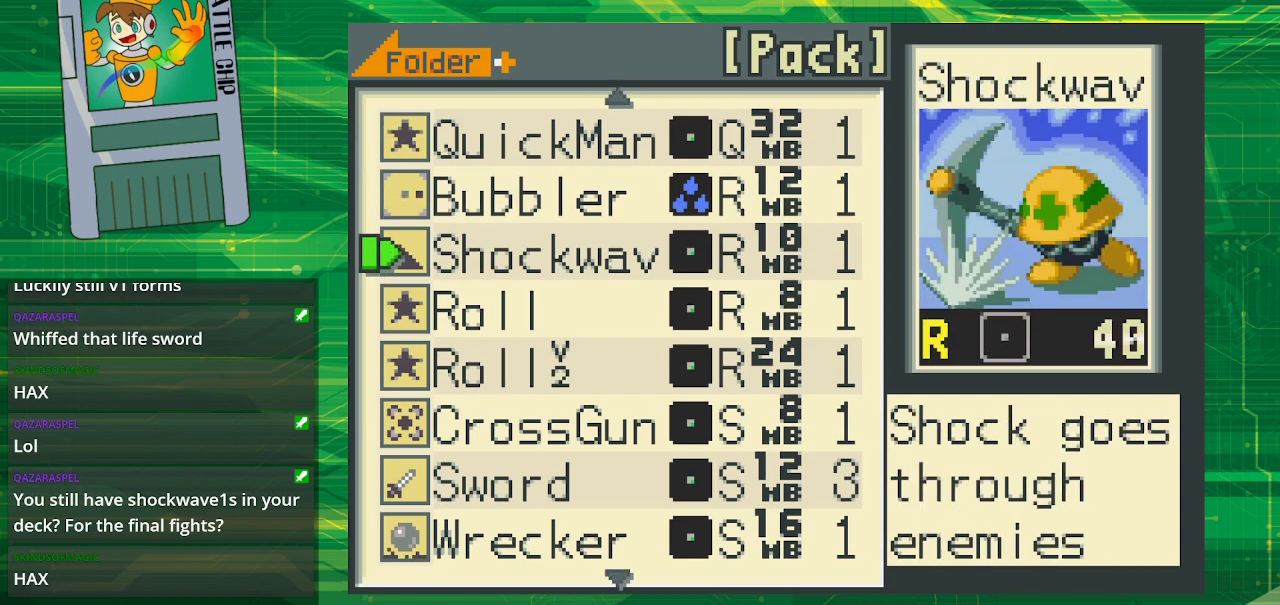
{"buttons": [], "events": [[83, "DPAD_DOWN", "down"], [183, "DPAD_DOWN", "up"]]}
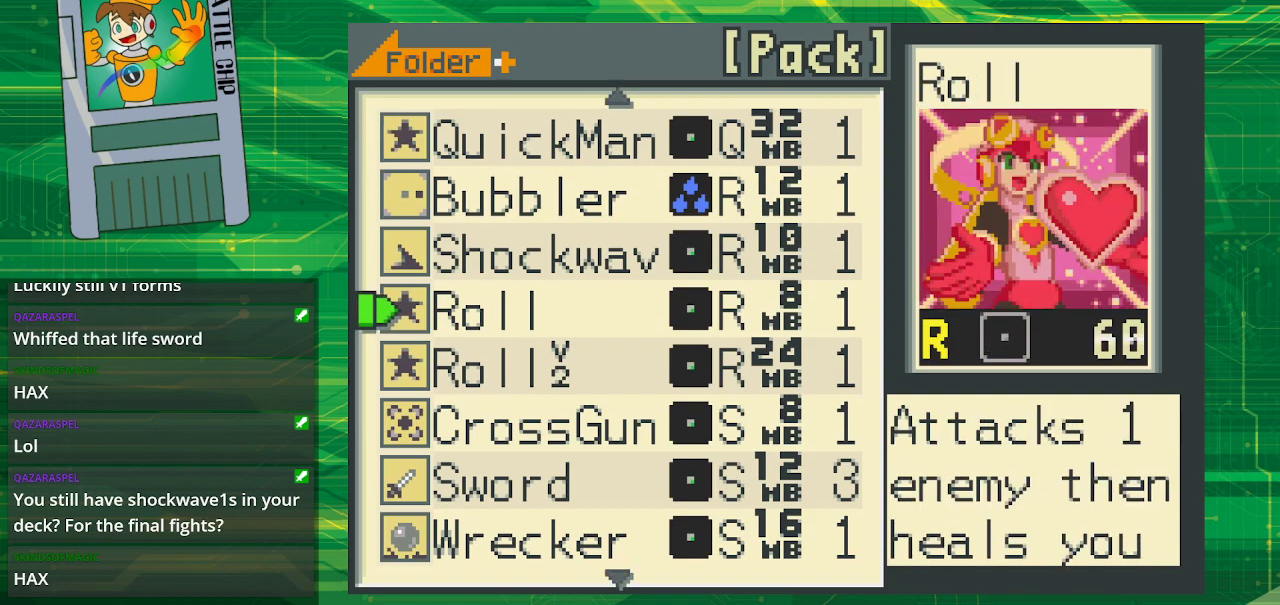
{"buttons": [], "events": []}
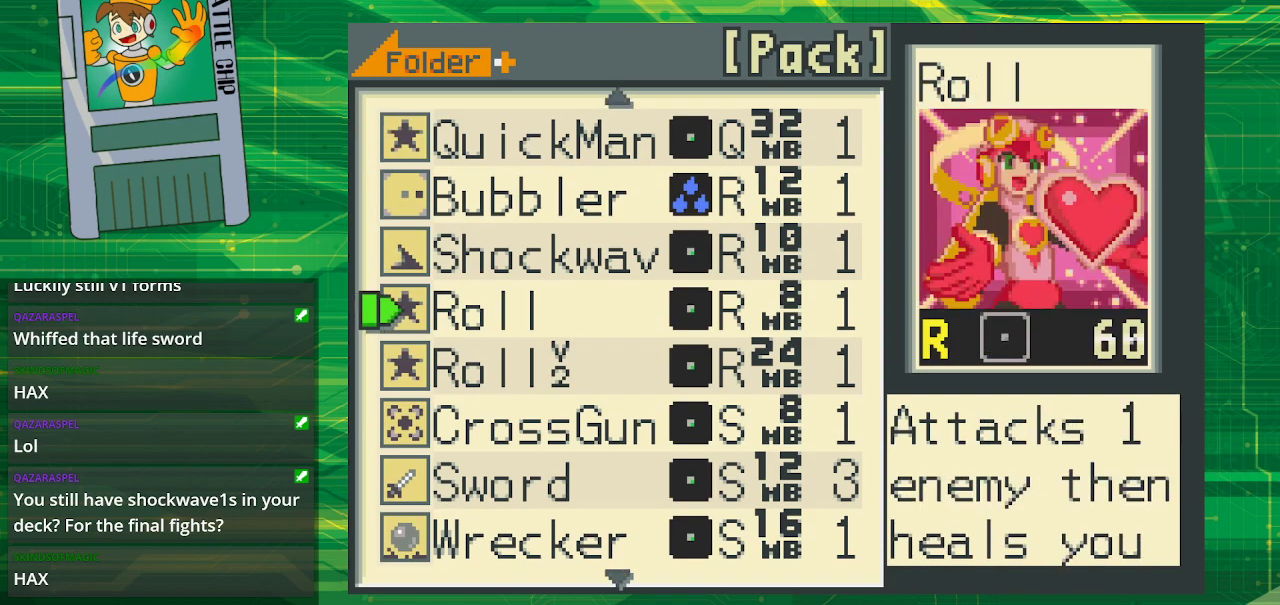
{"buttons": [], "events": []}
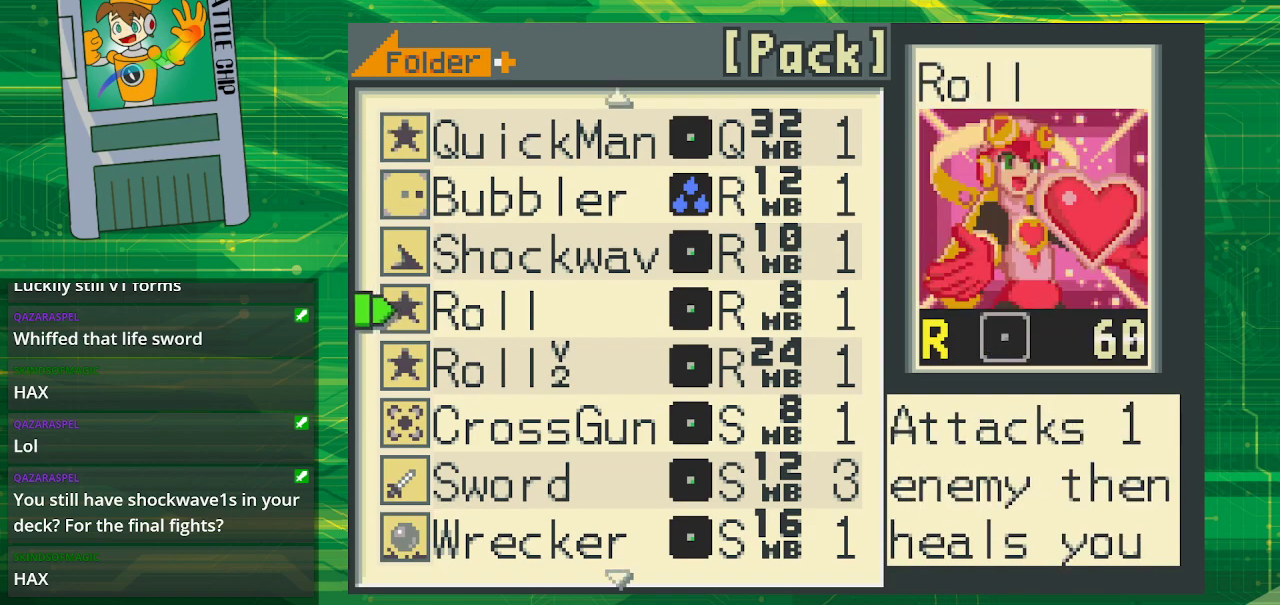
{"buttons": [], "events": []}
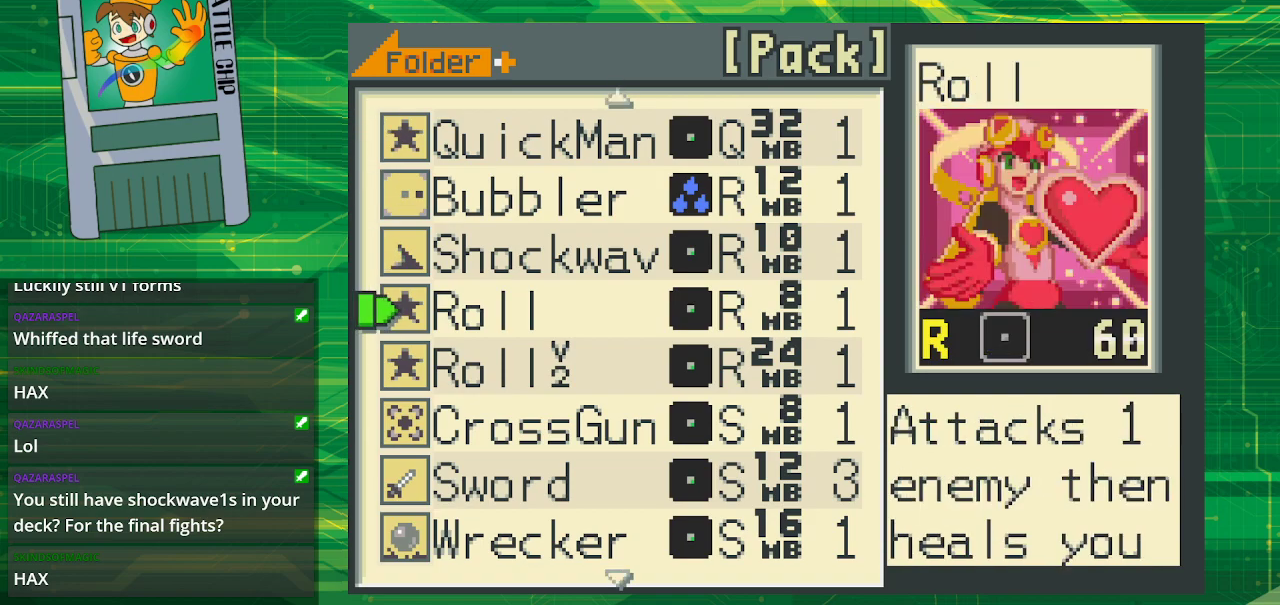
{"buttons": [], "events": []}
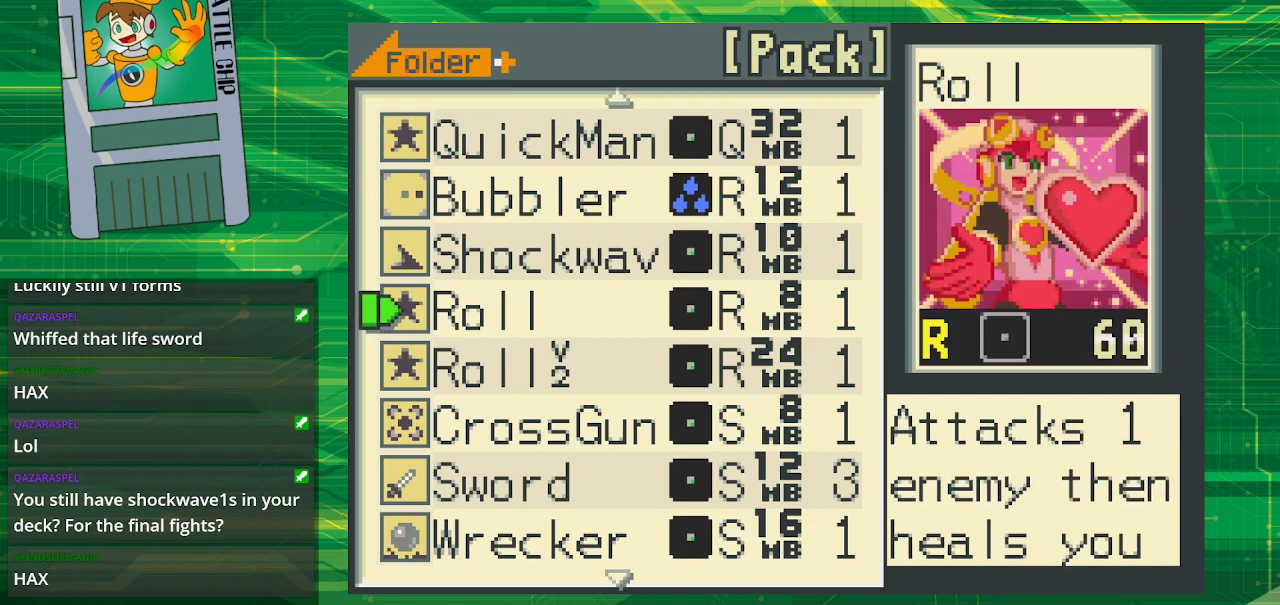
{"buttons": [], "events": []}
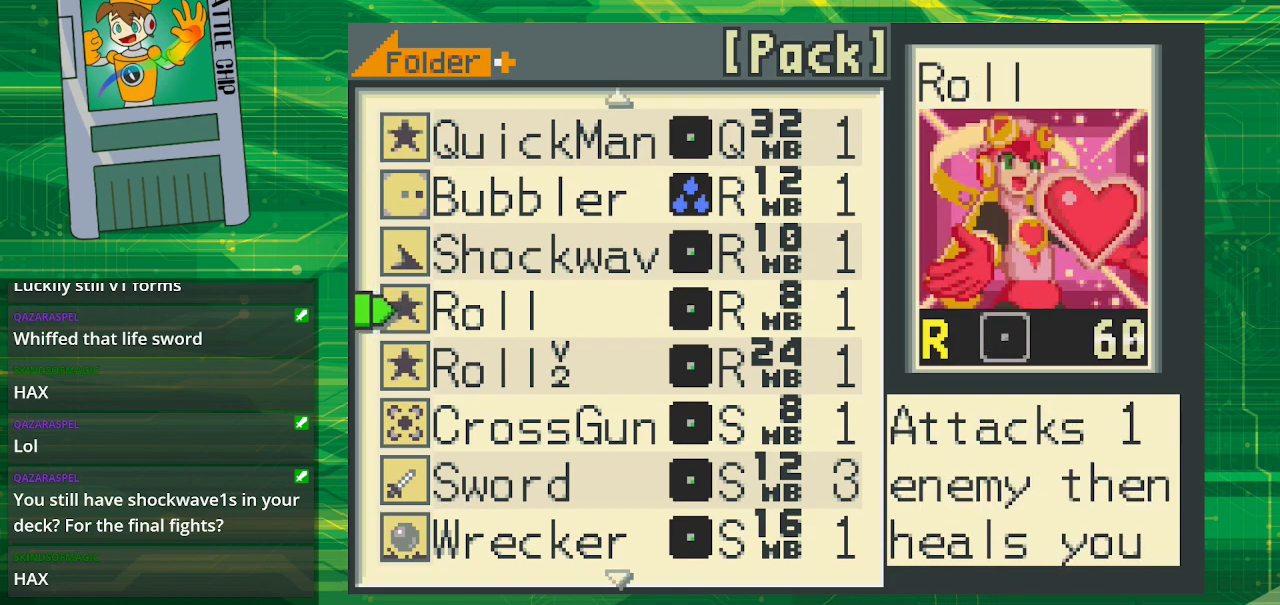
{"buttons": [], "events": []}
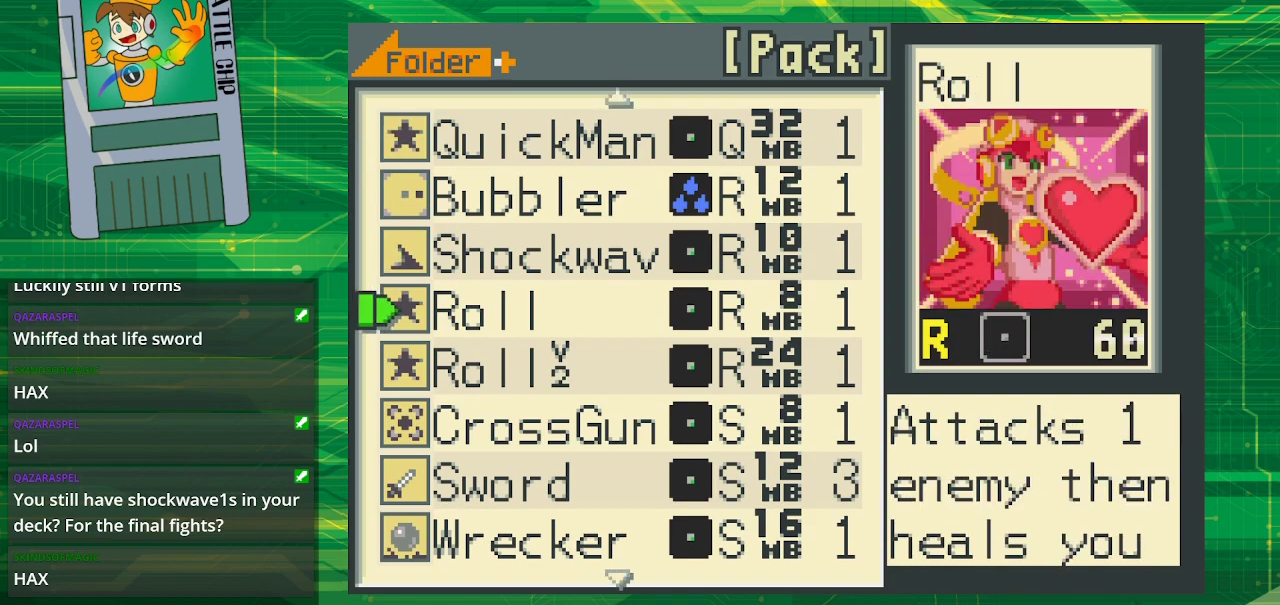
{"buttons": [], "events": [[233, "DPAD_UP", "down"], [350, "DPAD_UP", "up"]]}
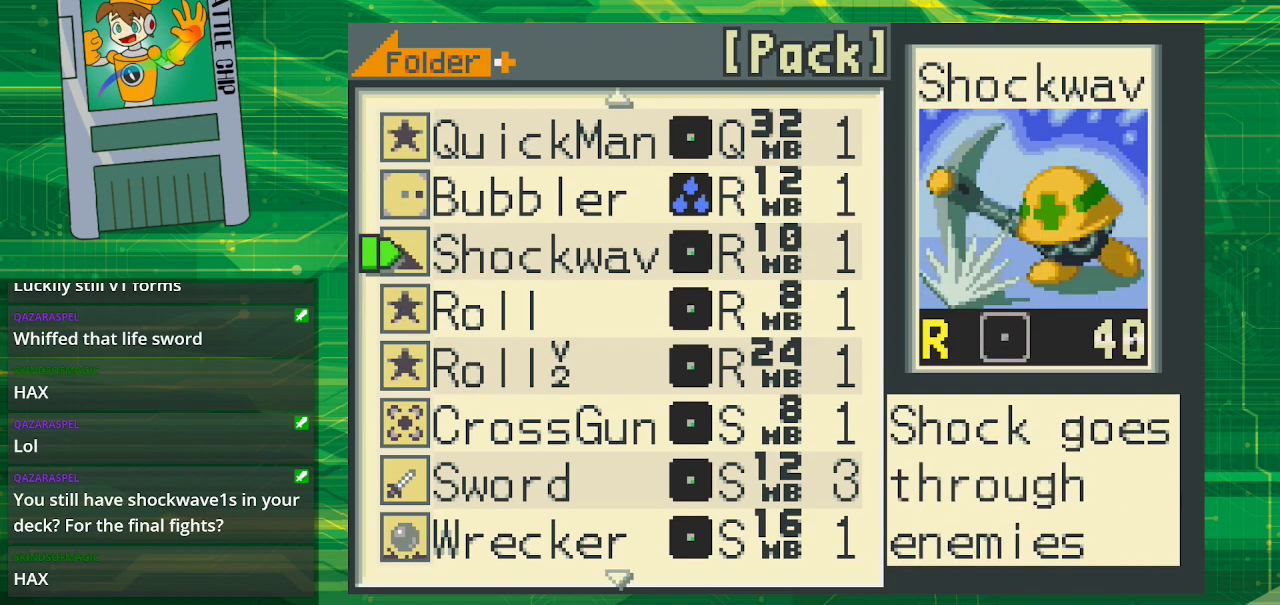
{"buttons": [], "events": [[17, "DPAD_UP", "down"], [133, "DPAD_UP", "up"]]}
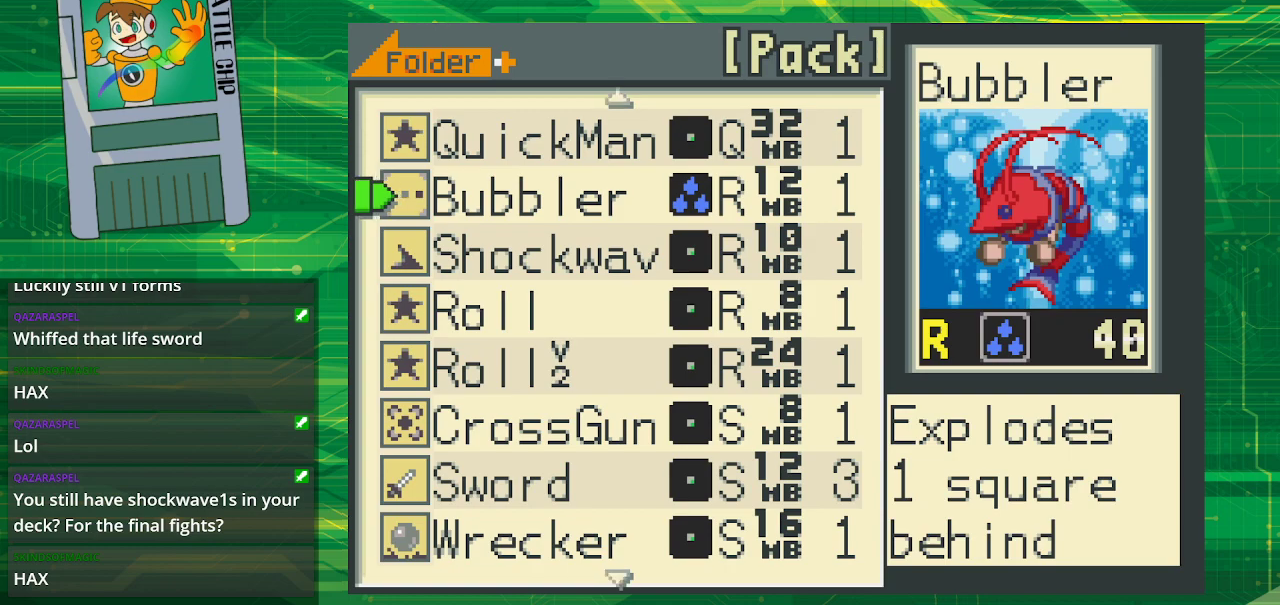
{"buttons": [], "events": []}
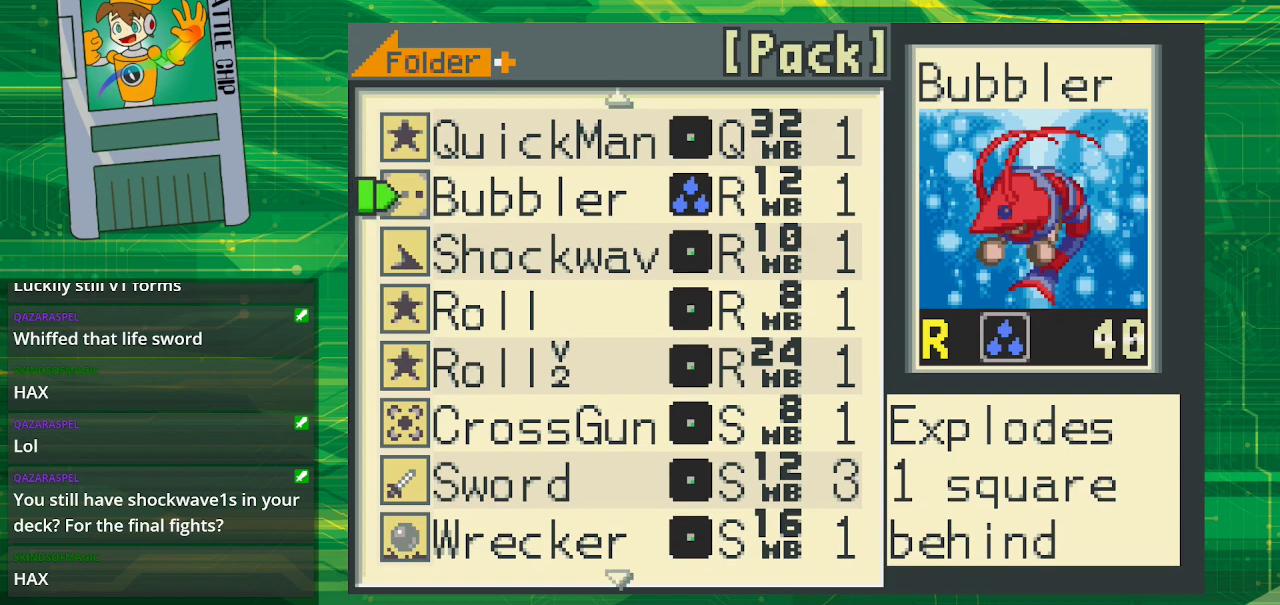
{"buttons": [], "events": []}
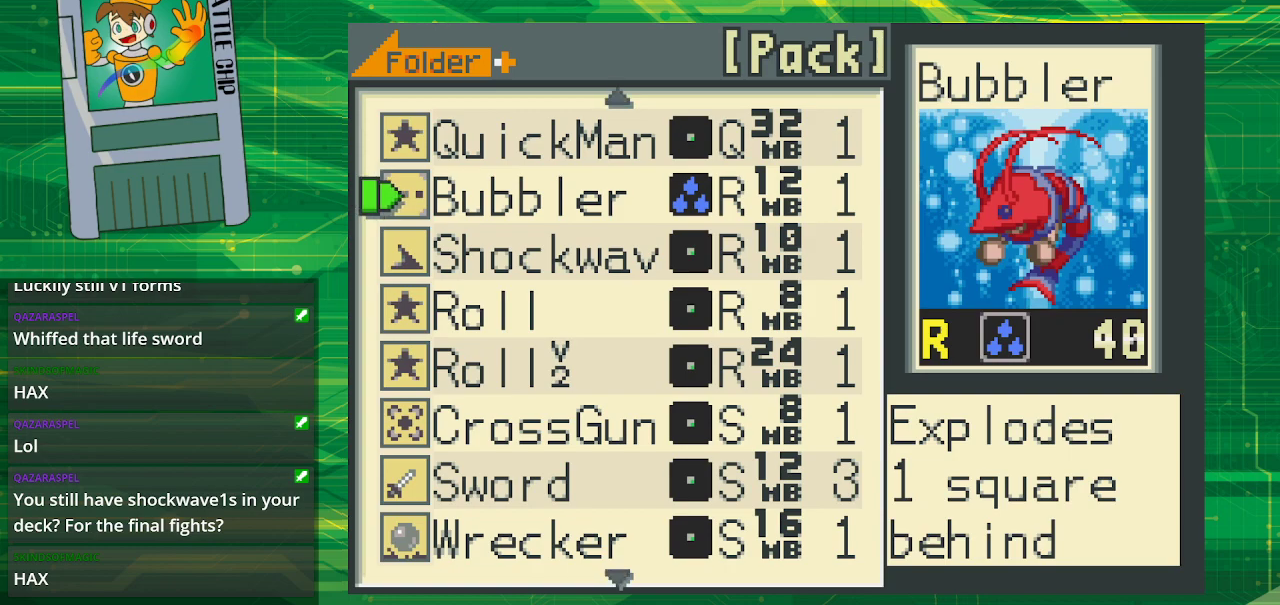
{"buttons": [], "events": [[200, "DPAD_DOWN", "down"], [300, "DPAD_DOWN", "up"]]}
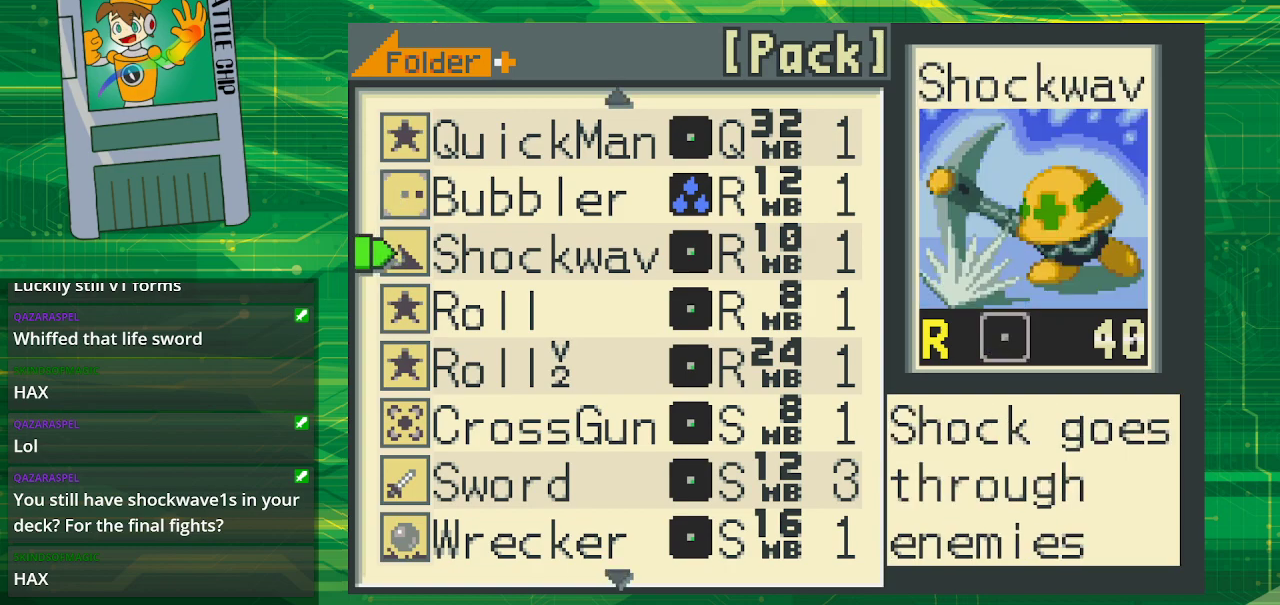
{"buttons": ["DPAD_UP"], "events": [[483, "DPAD_UP", "down"]]}
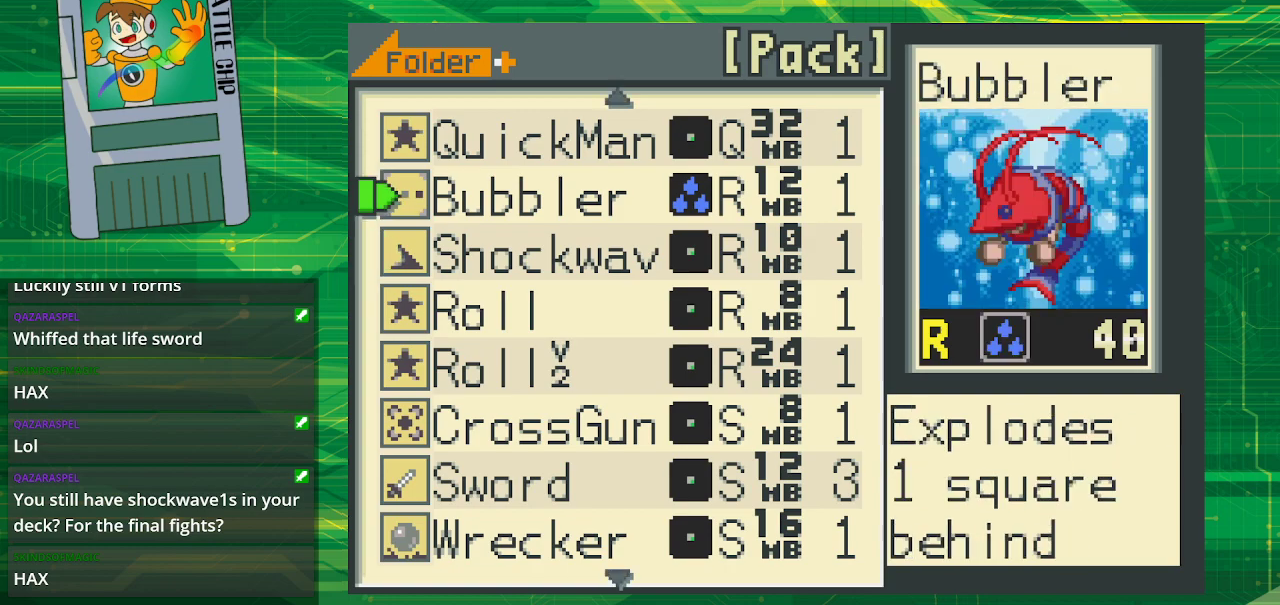
{"buttons": [], "events": [[100, "DPAD_UP", "up"]]}
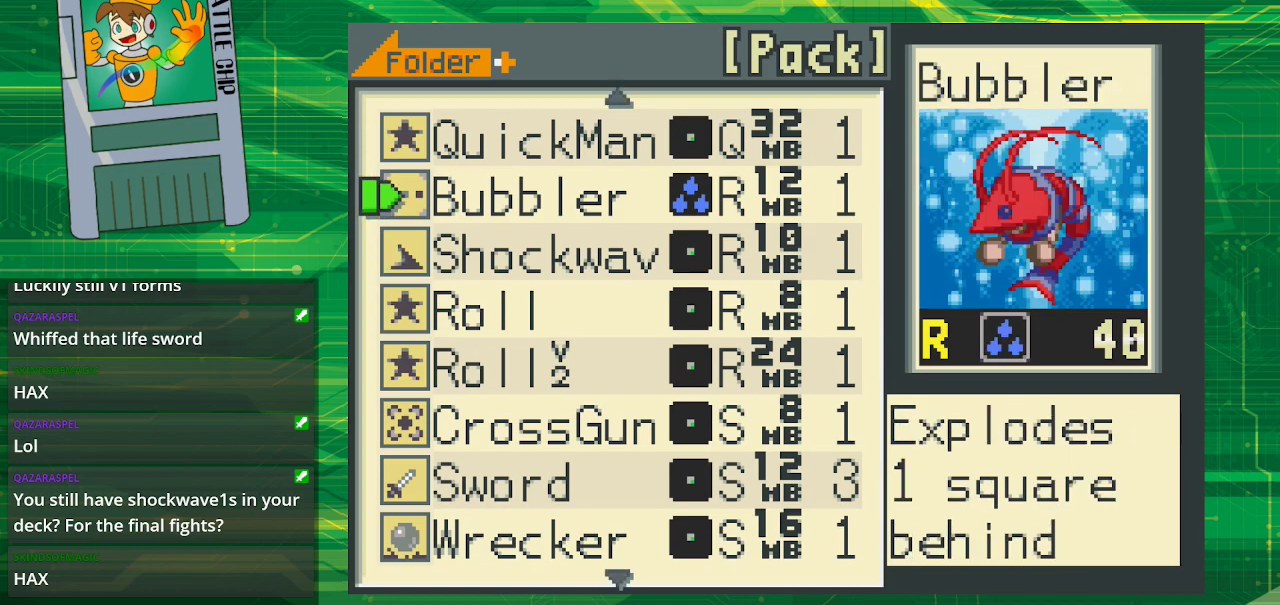
{"buttons": [], "events": []}
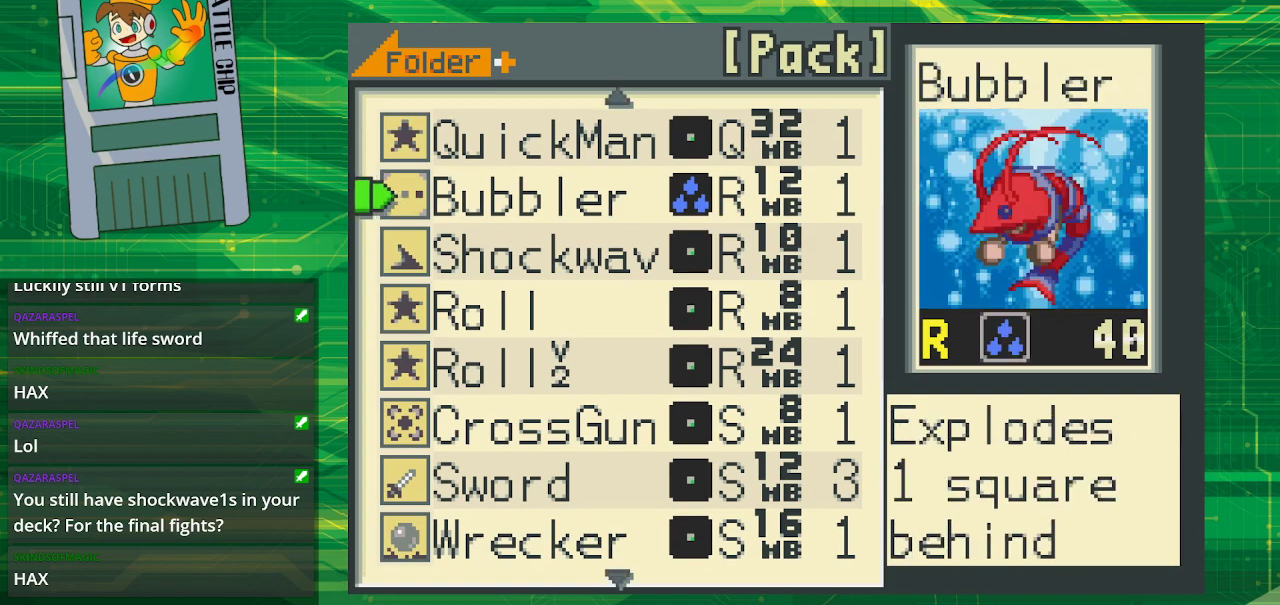
{"buttons": [], "events": [[333, "DPAD_DOWN", "down"], [433, "DPAD_DOWN", "up"]]}
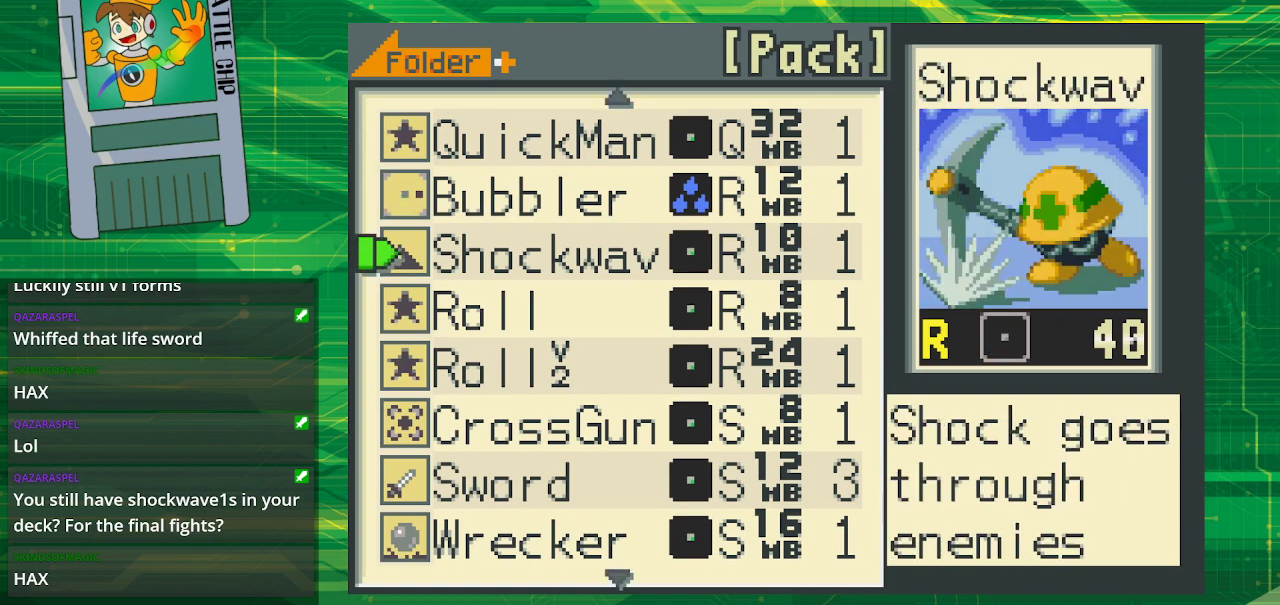
{"buttons": ["DPAD_UP"], "events": [[283, "DPAD_UP", "down"], [367, "DPAD_UP", "up"], [467, "DPAD_UP", "down"]]}